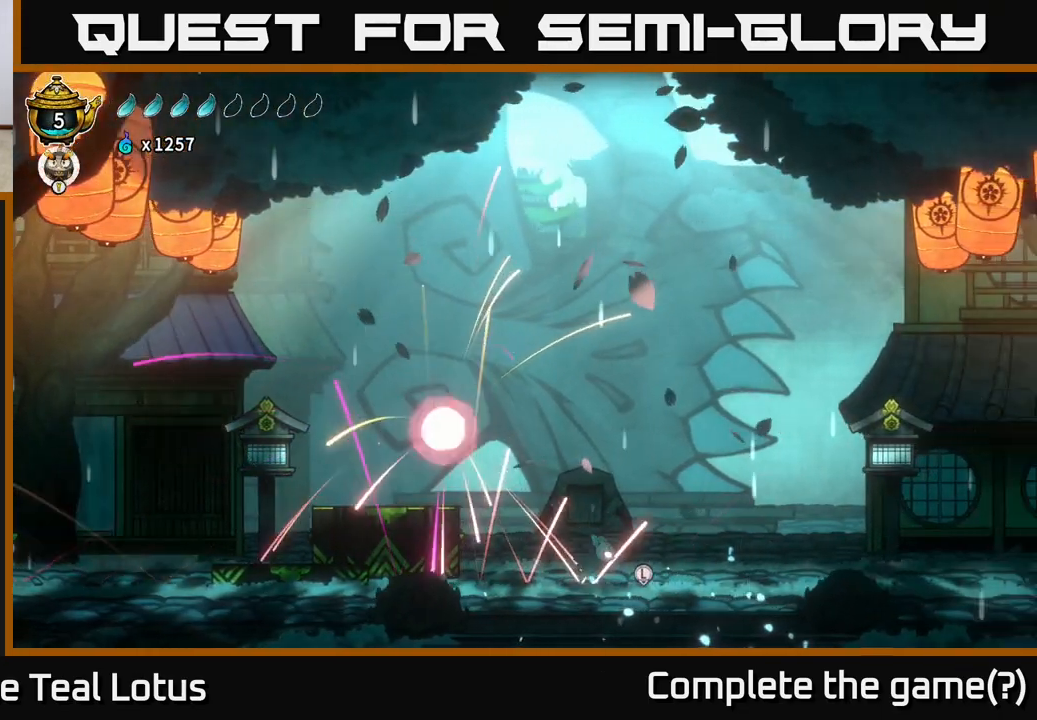
Gameplay with a controller (Xbox layout); each line is a JSON object with the inputs held at the frame after it. "events" lists button and stick changes between this image and that frame as [ms after this image, input, new state], when the widget could be followed in between.
{"buttons": [], "left_stick": "left", "right_stick": "center", "events": [[450, "left_stick", "left"]]}
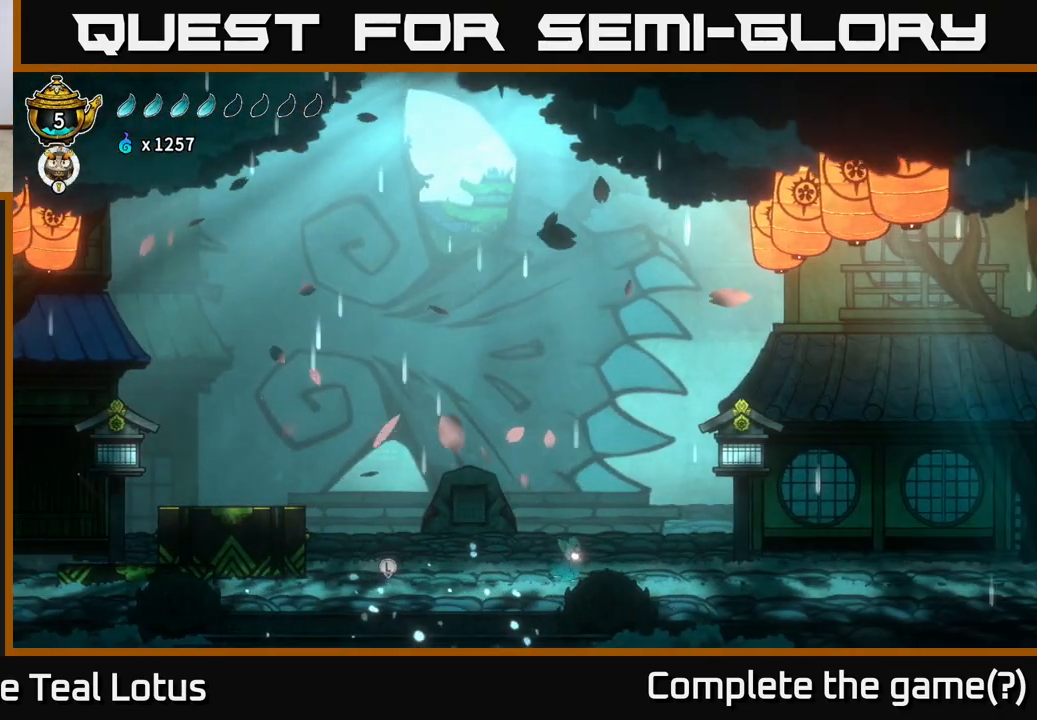
{"buttons": ["A", "R2"], "left_stick": "left", "right_stick": "center", "events": [[233, "R2", "down"], [383, "A", "down"]]}
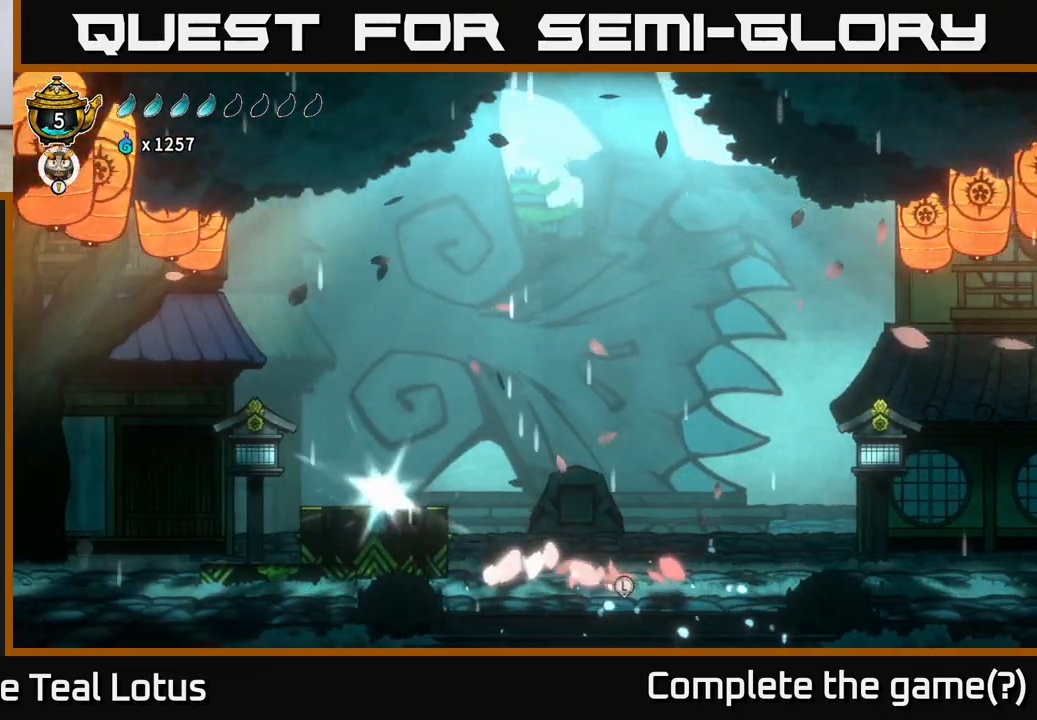
{"buttons": [], "left_stick": "left", "right_stick": "center", "events": [[100, "A", "up"], [133, "R2", "up"]]}
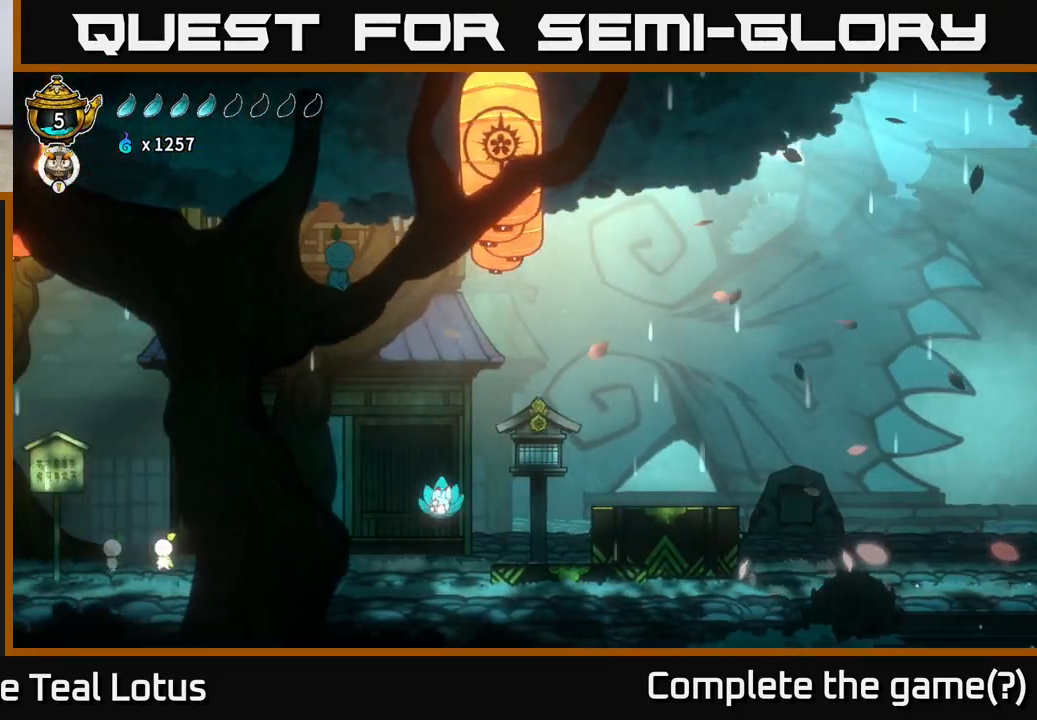
{"buttons": [], "left_stick": "left", "right_stick": "center", "events": []}
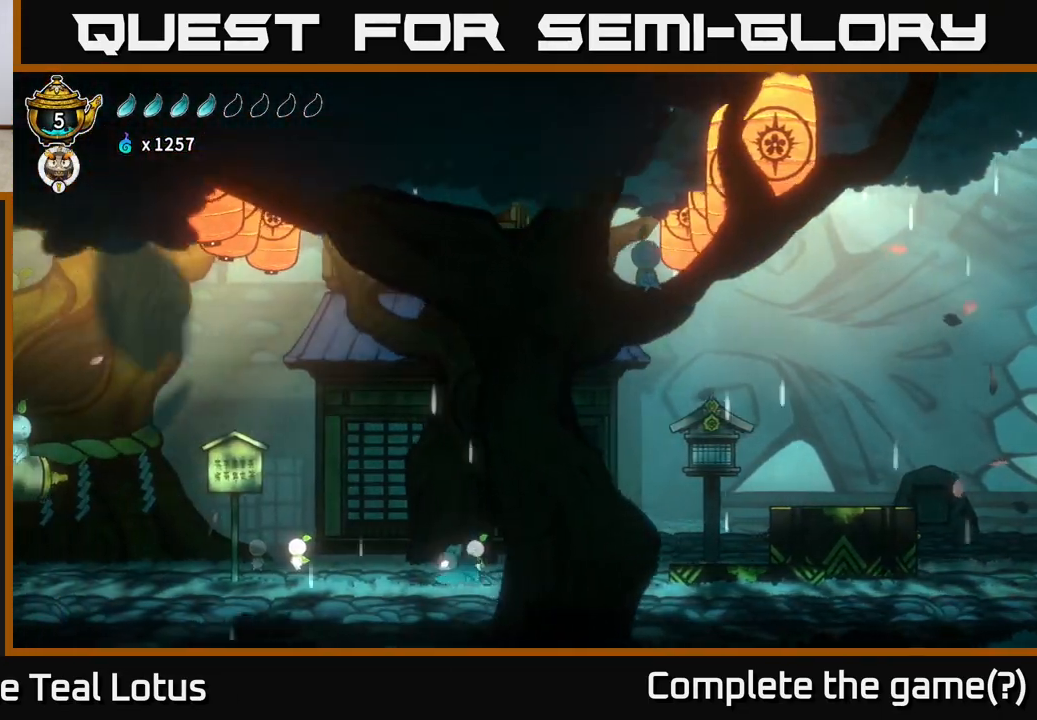
{"buttons": [], "left_stick": "left", "right_stick": "center", "events": [[67, "left_stick", "center"], [233, "left_stick", "left"]]}
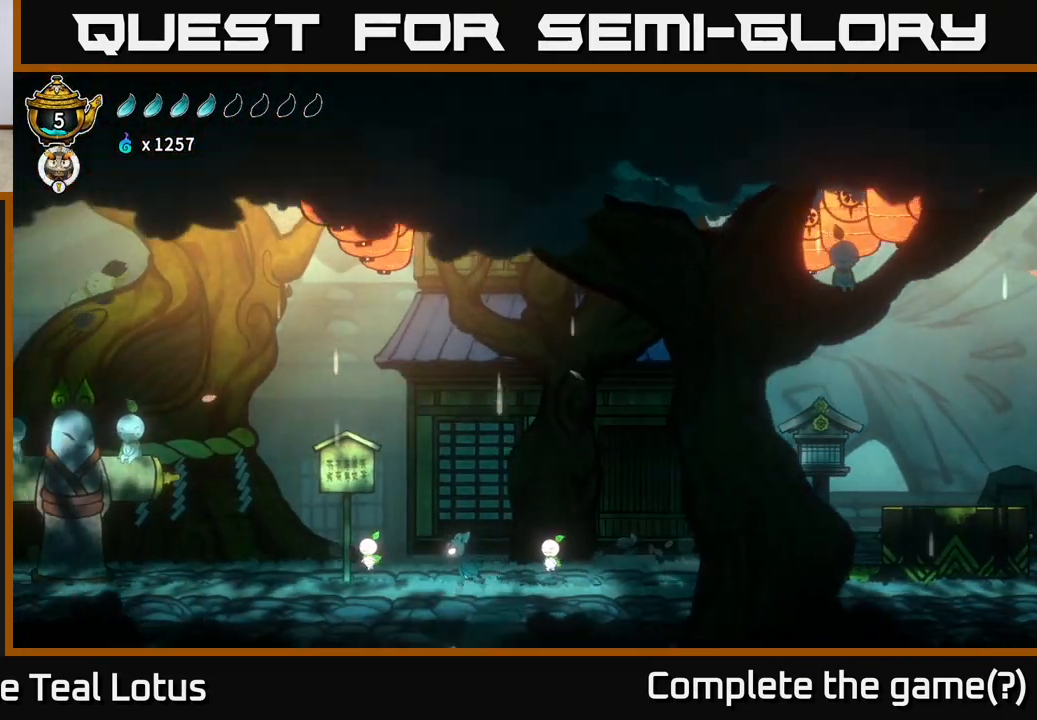
{"buttons": [], "left_stick": "left", "right_stick": "center", "events": [[100, "left_stick", "center"], [417, "left_stick", "left"]]}
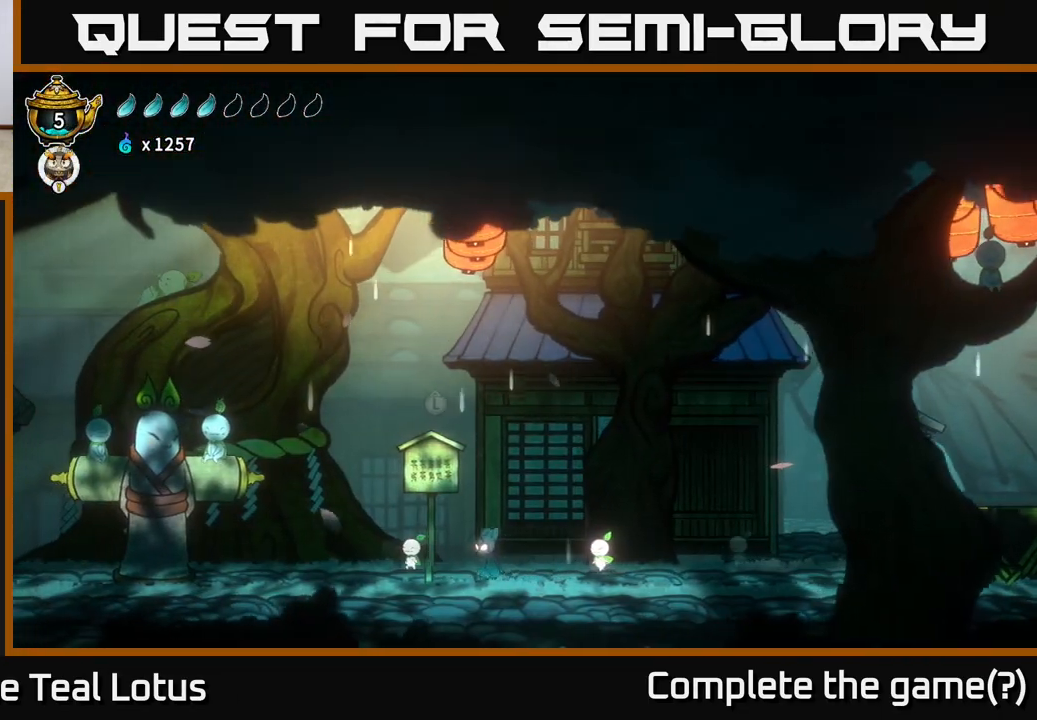
{"buttons": [], "left_stick": "left", "right_stick": "center", "events": [[133, "left_stick", "center"], [283, "left_stick", "left"]]}
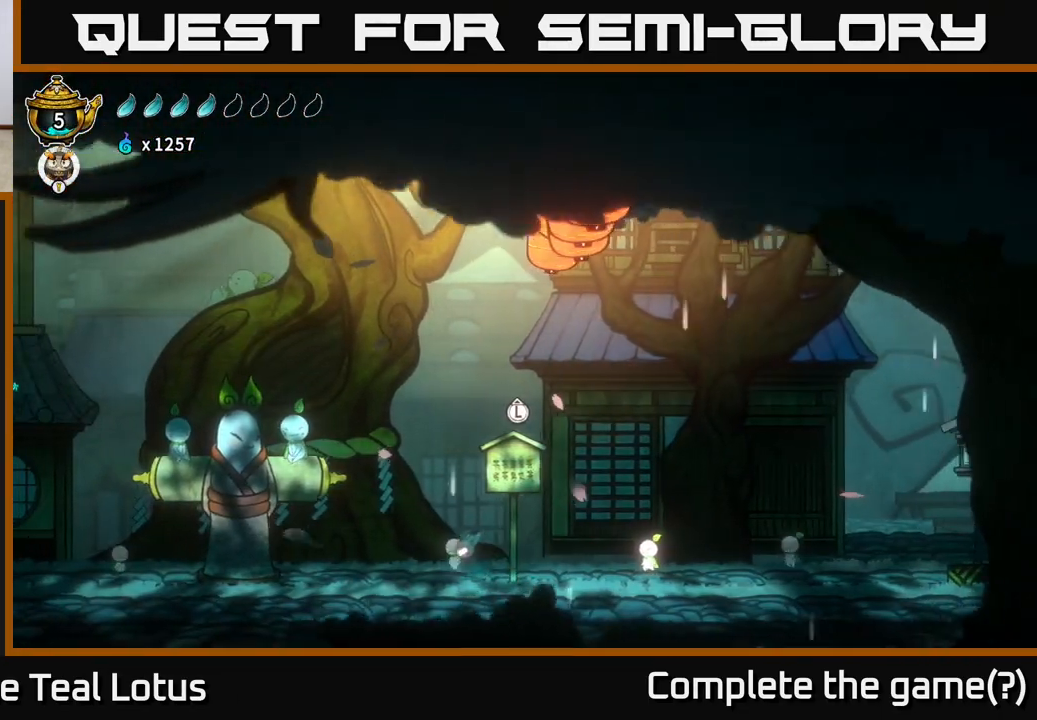
{"buttons": [], "left_stick": "left", "right_stick": "center", "events": []}
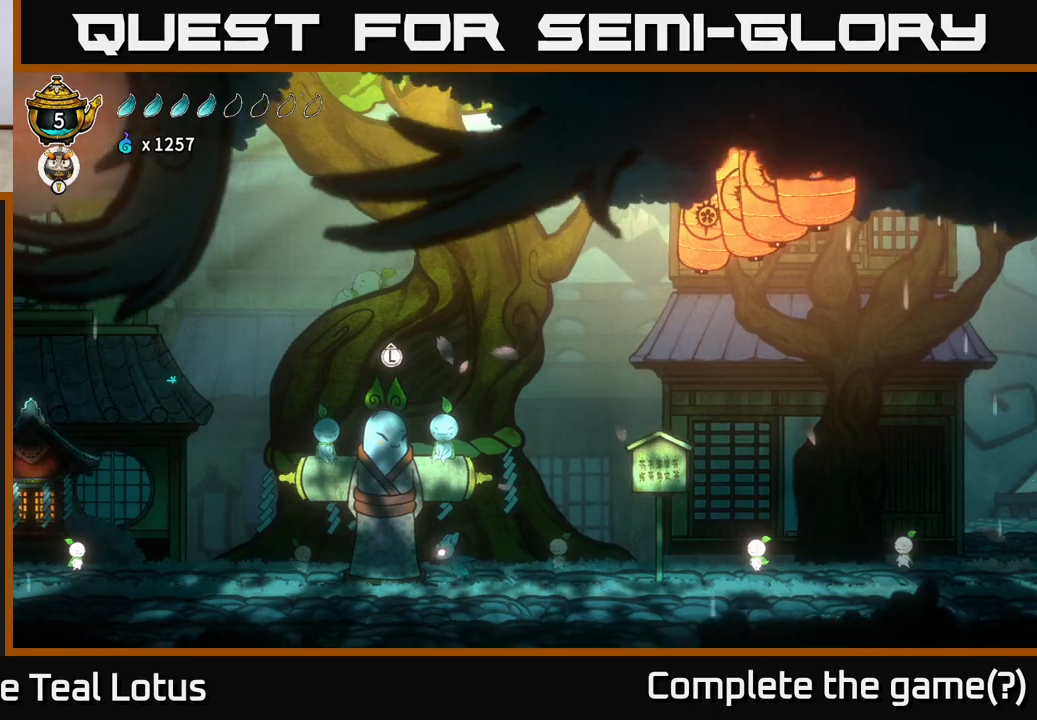
{"buttons": [], "left_stick": "center", "right_stick": "center", "events": [[250, "left_stick", "center"]]}
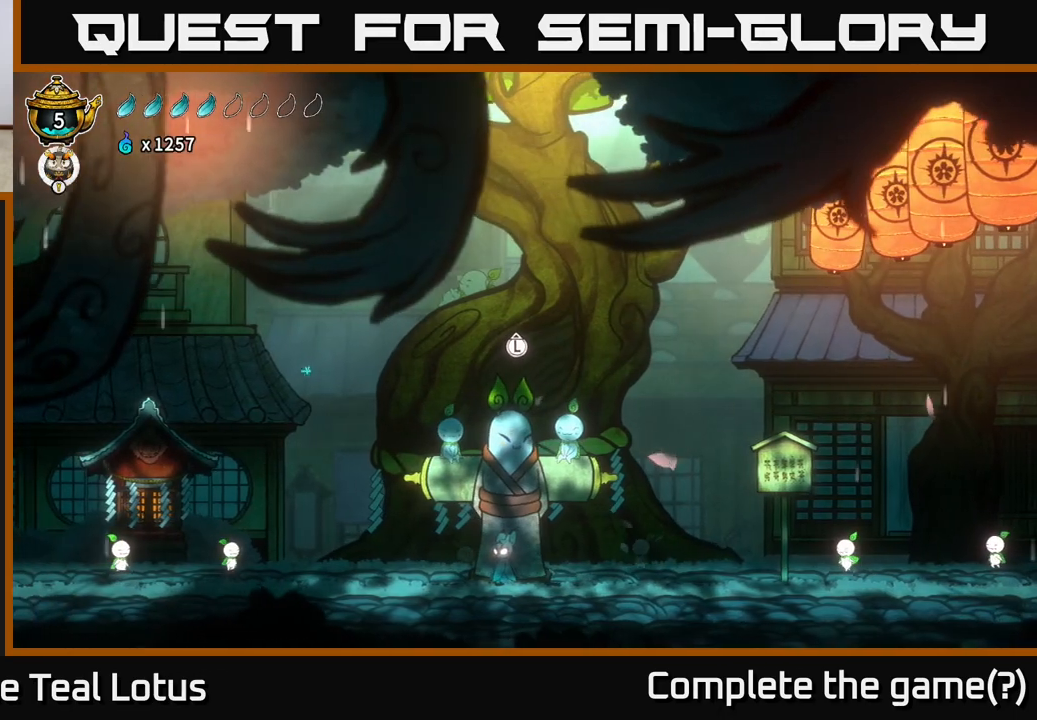
{"buttons": [], "left_stick": "left", "right_stick": "center", "events": [[283, "left_stick", "left"]]}
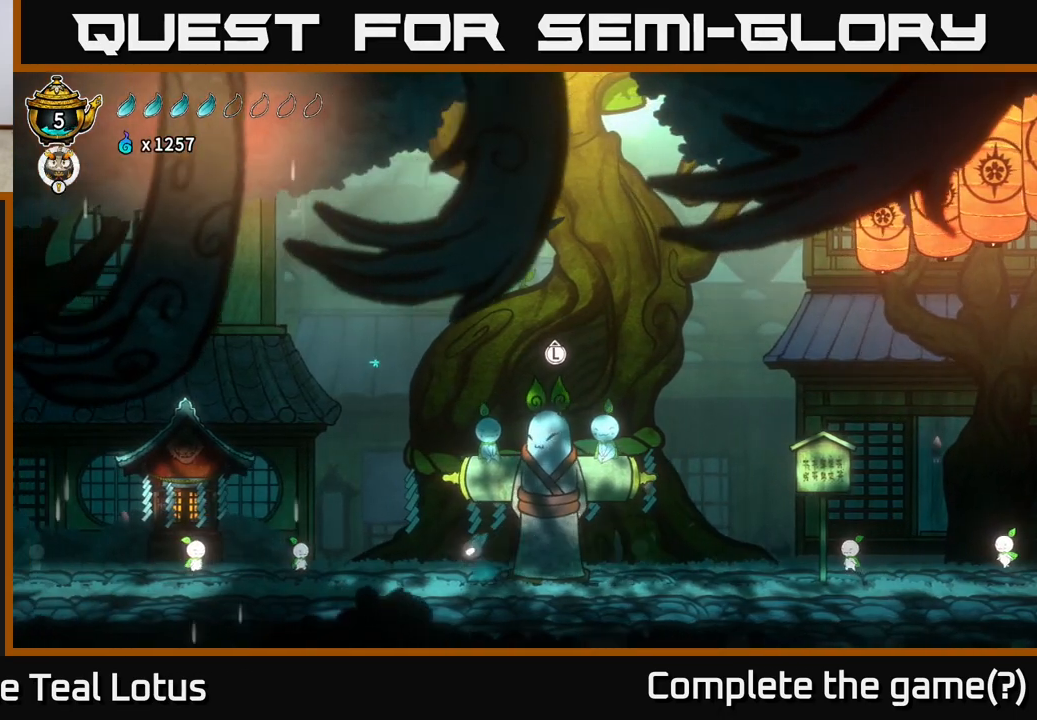
{"buttons": [], "left_stick": "up", "right_stick": "center", "events": [[83, "left_stick", "right"], [317, "left_stick", "center"], [400, "left_stick", "up"]]}
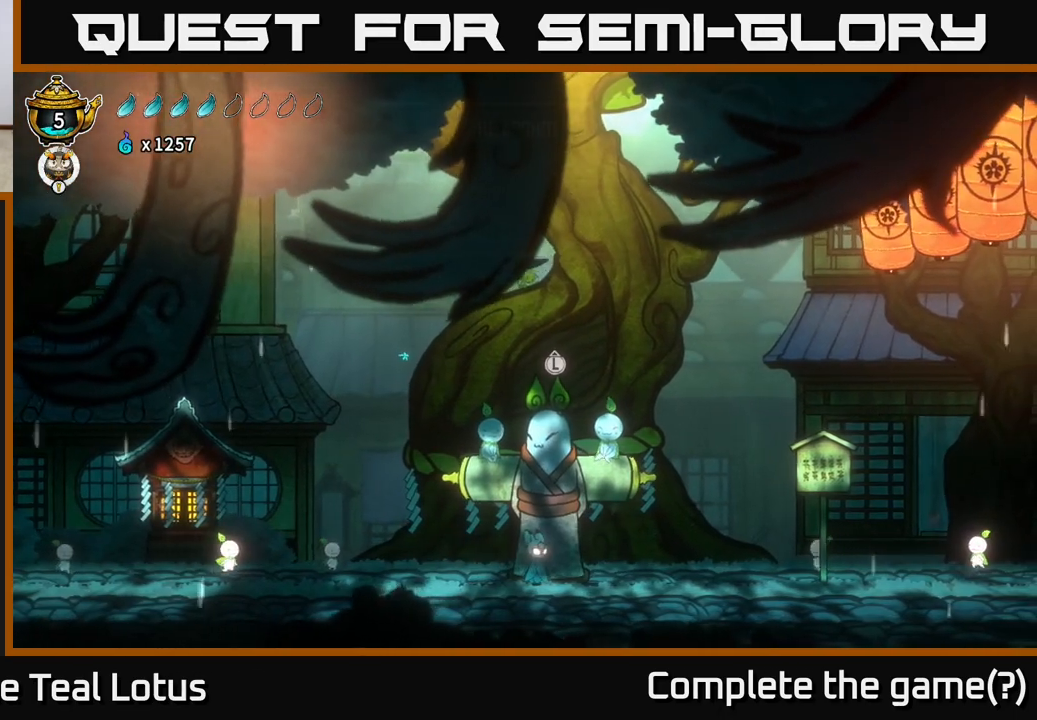
{"buttons": [], "left_stick": "center", "right_stick": "center", "events": [[83, "left_stick", "center"]]}
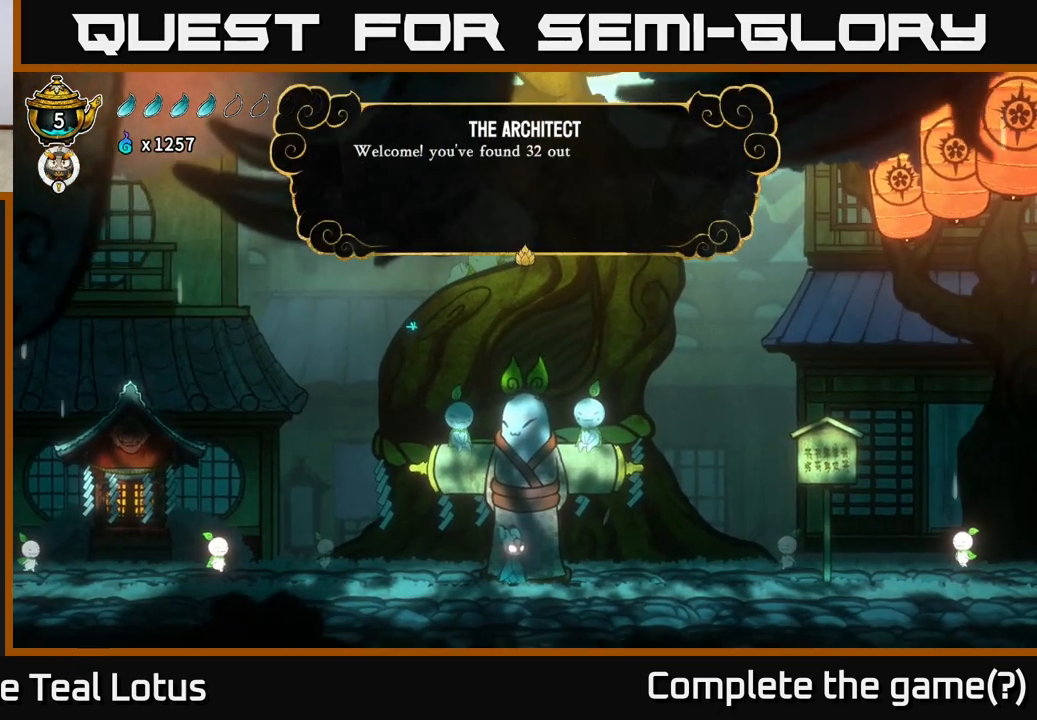
{"buttons": [], "left_stick": "center", "right_stick": "center", "events": [[167, "A", "down"], [317, "A", "up"], [367, "A", "down"], [483, "A", "up"]]}
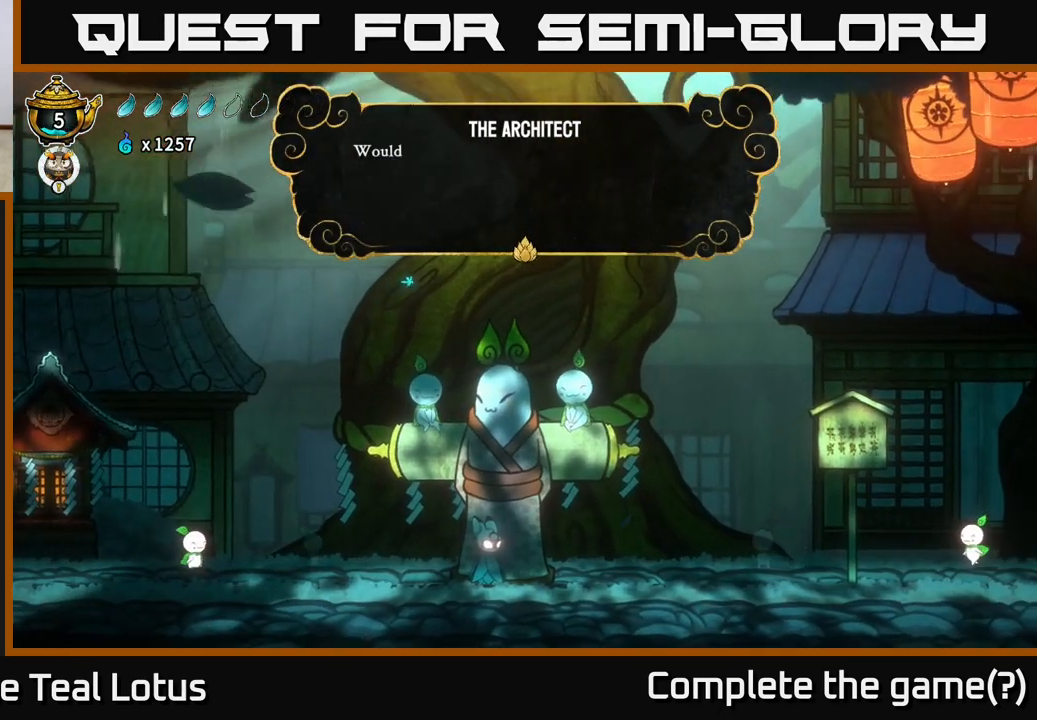
{"buttons": ["A"], "left_stick": "center", "right_stick": "center", "events": [[100, "A", "down"], [200, "A", "up"], [300, "A", "down"], [417, "A", "up"], [483, "A", "down"]]}
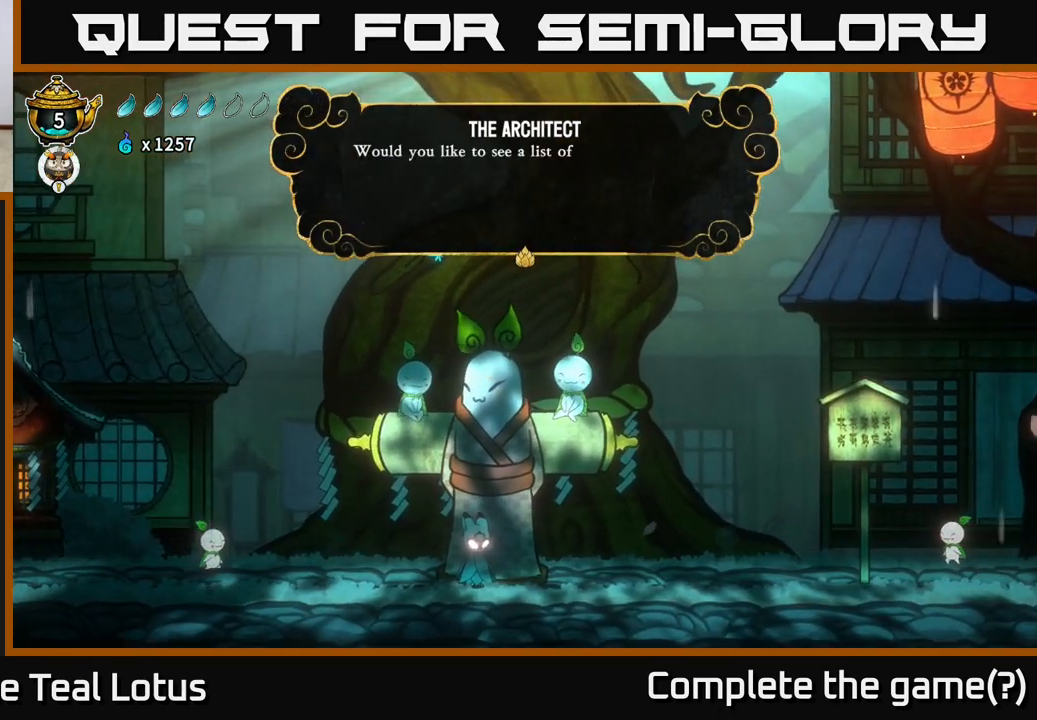
{"buttons": ["A"], "left_stick": "center", "right_stick": "center", "events": [[100, "A", "up"], [200, "A", "down"], [350, "A", "up"], [467, "A", "down"]]}
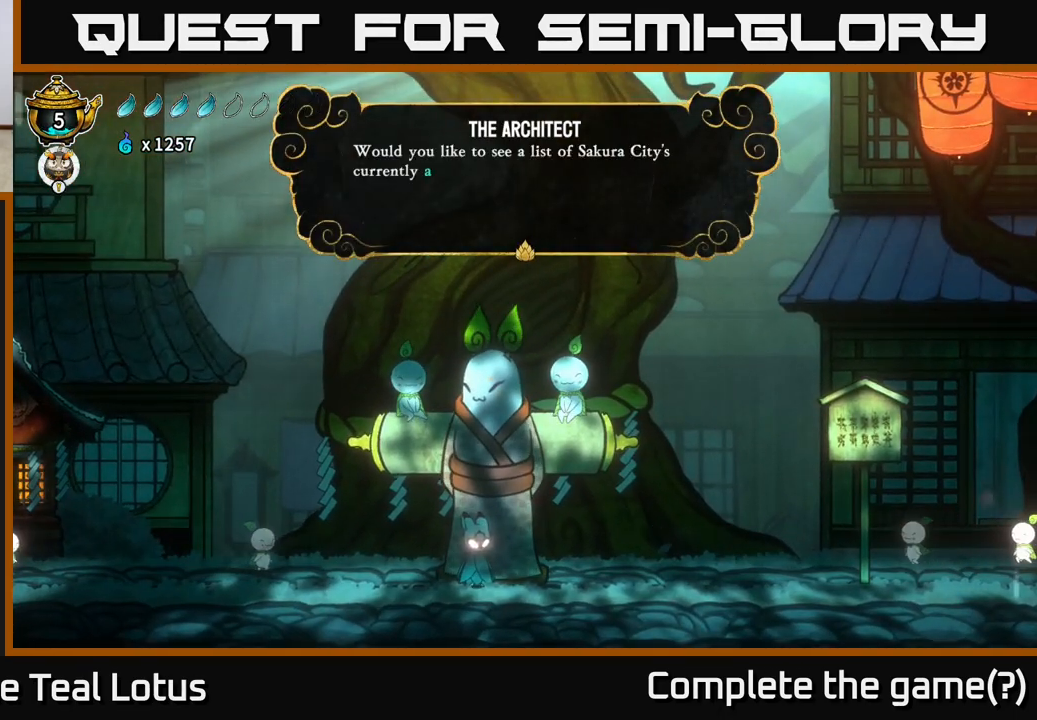
{"buttons": [], "left_stick": "center", "right_stick": "center", "events": [[117, "A", "up"], [250, "A", "down"], [417, "A", "up"]]}
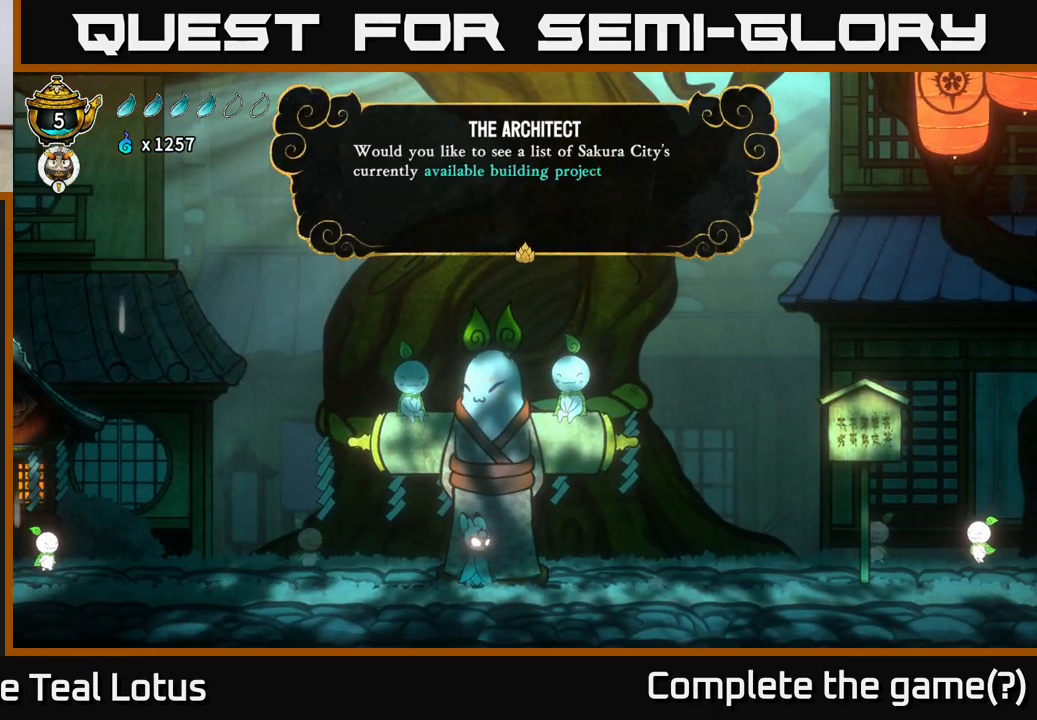
{"buttons": [], "left_stick": "center", "right_stick": "center", "events": [[50, "A", "down"], [233, "A", "up"]]}
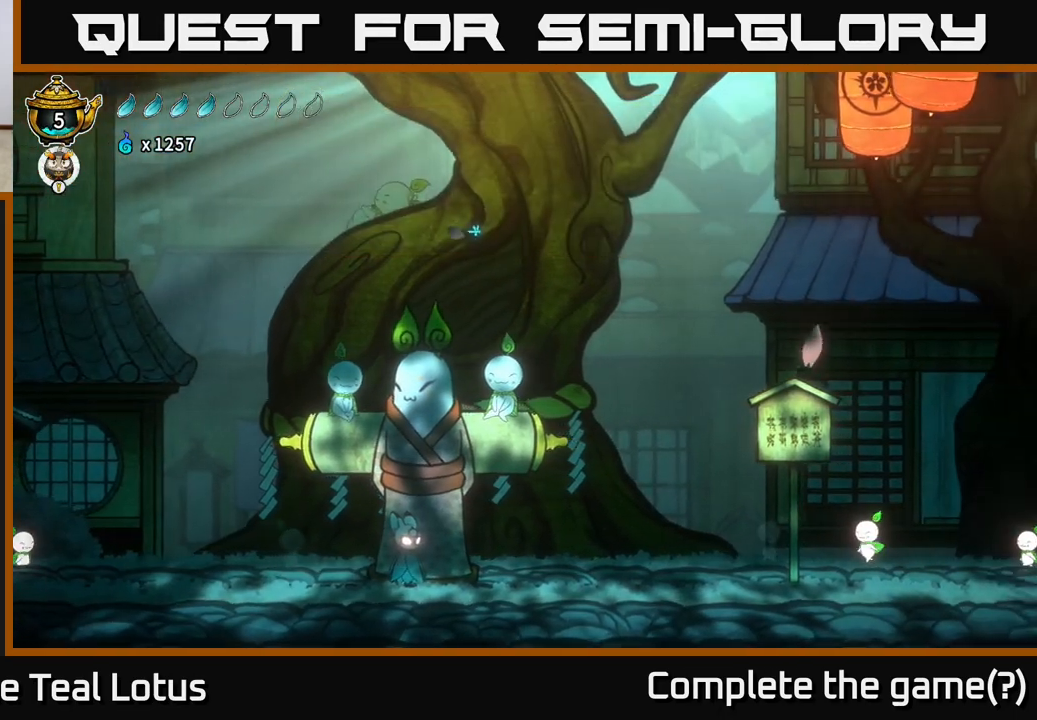
{"buttons": [], "left_stick": "center", "right_stick": "center", "events": []}
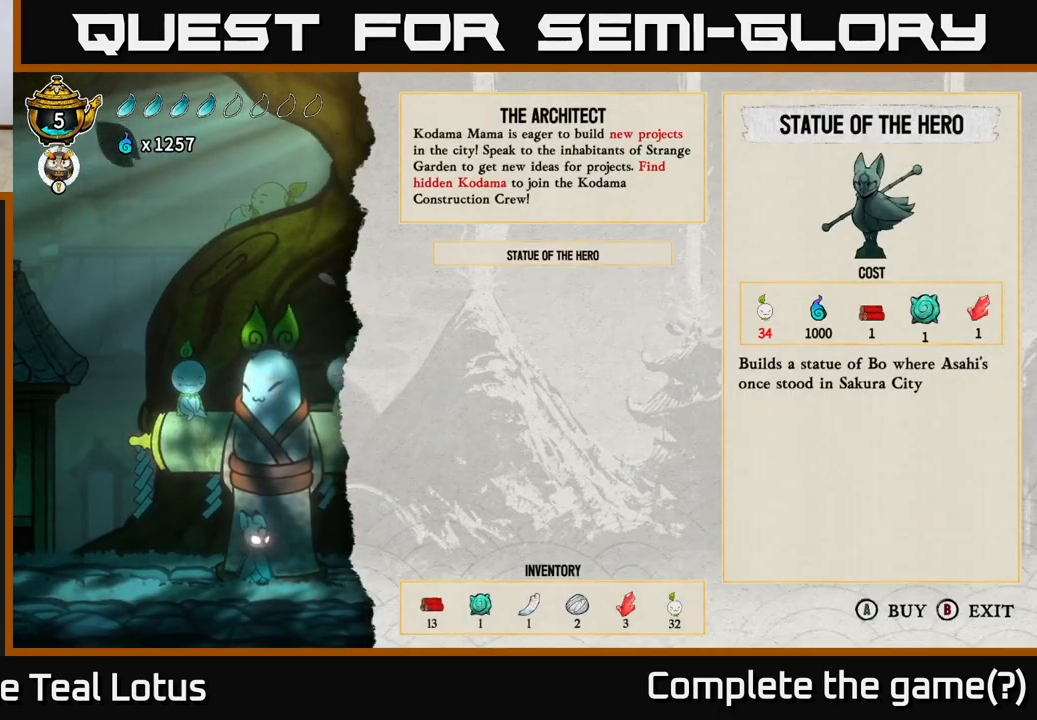
{"buttons": [], "left_stick": "center", "right_stick": "center", "events": []}
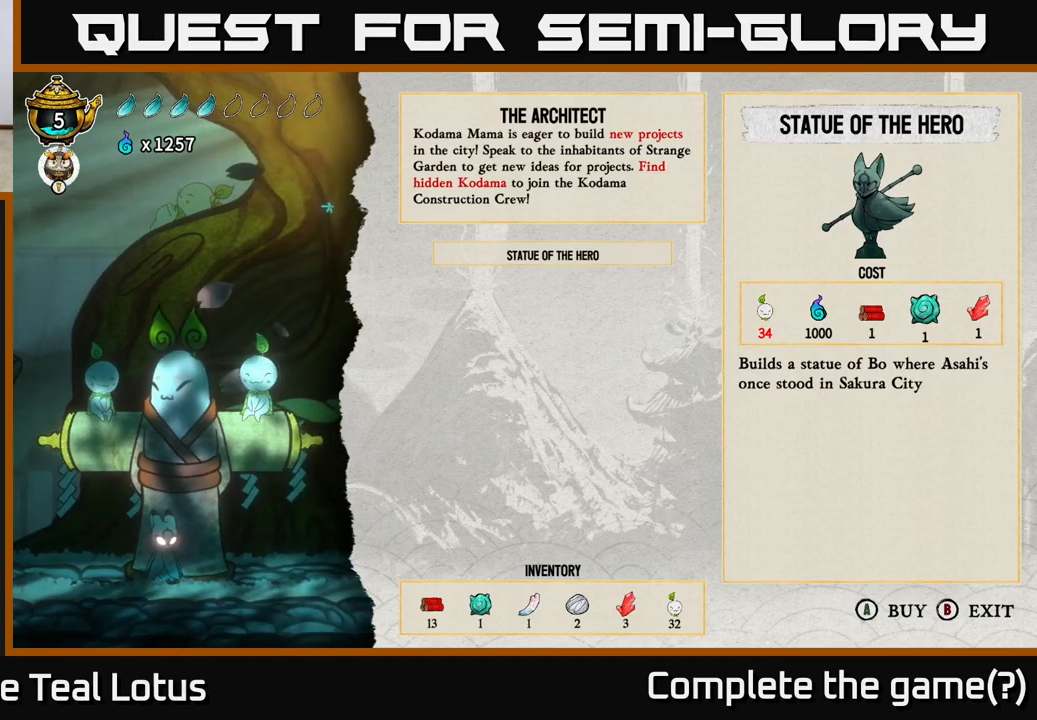
{"buttons": [], "left_stick": "left", "right_stick": "center", "events": [[17, "left_stick", "right"], [217, "left_stick", "center"], [317, "left_stick", "left"]]}
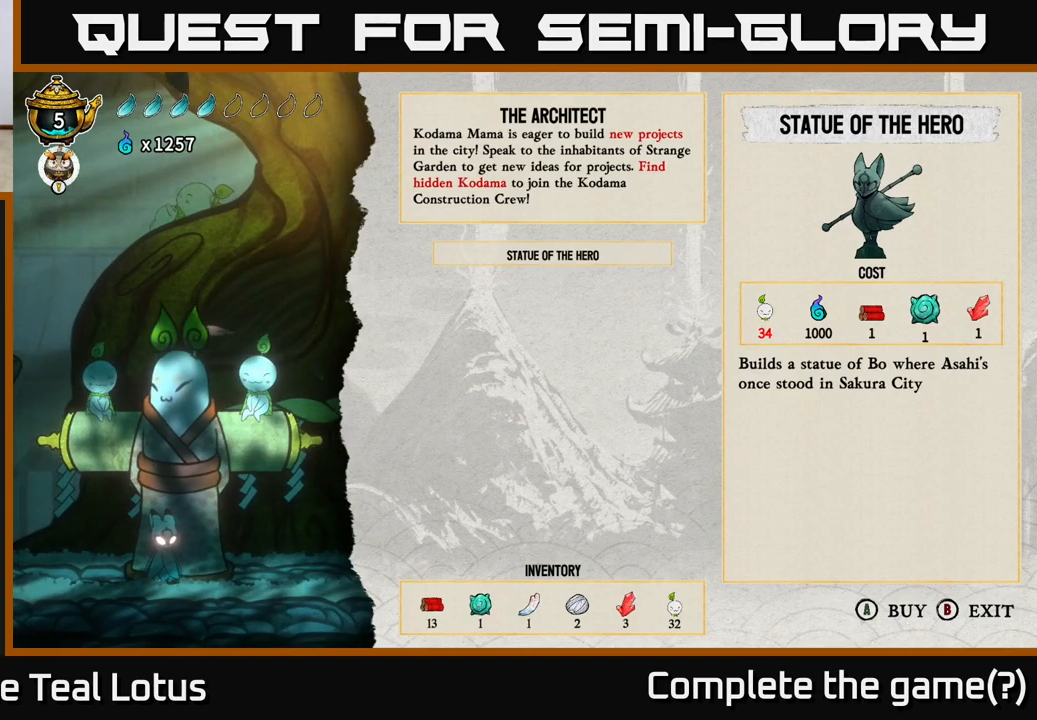
{"buttons": [], "left_stick": "center", "right_stick": "center", "events": [[17, "left_stick", "center"], [217, "left_stick", "down"], [433, "left_stick", "center"]]}
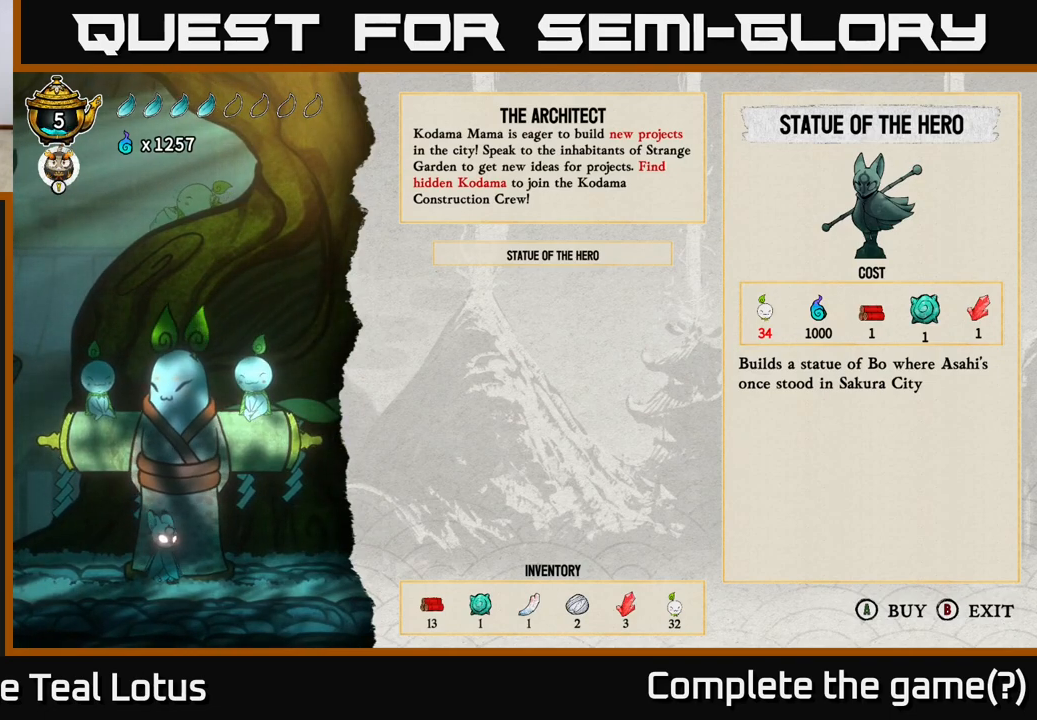
{"buttons": [], "left_stick": "center", "right_stick": "center", "events": [[100, "left_stick", "right"], [317, "left_stick", "center"]]}
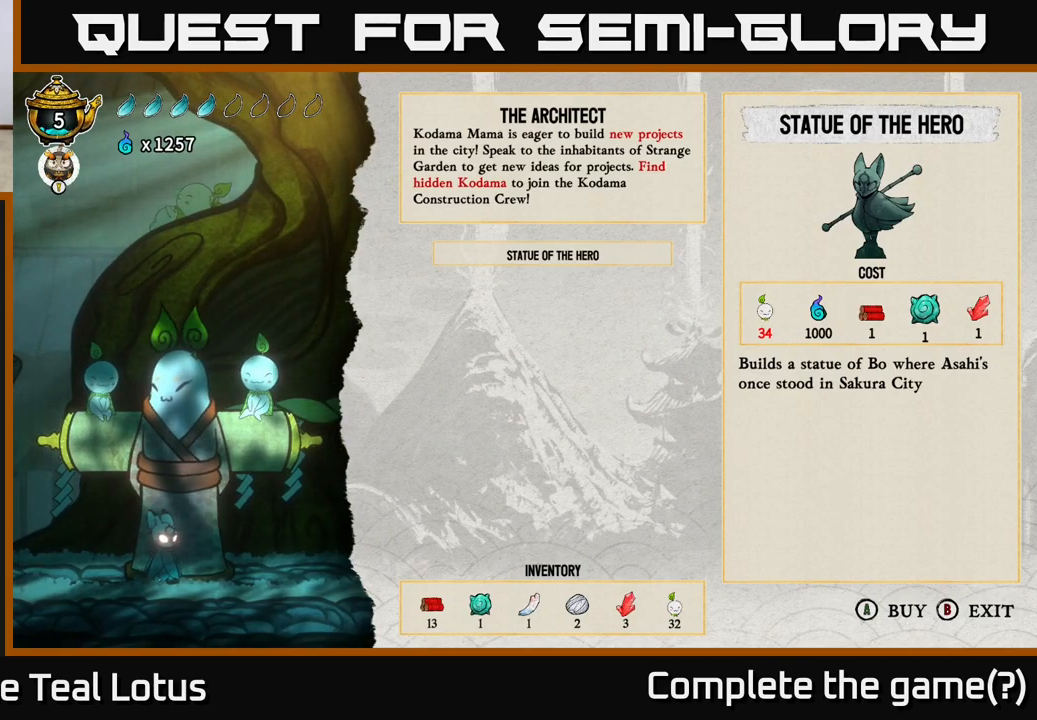
{"buttons": [], "left_stick": "right", "right_stick": "center", "events": [[17, "left_stick", "up"], [233, "left_stick", "center"], [483, "left_stick", "right"]]}
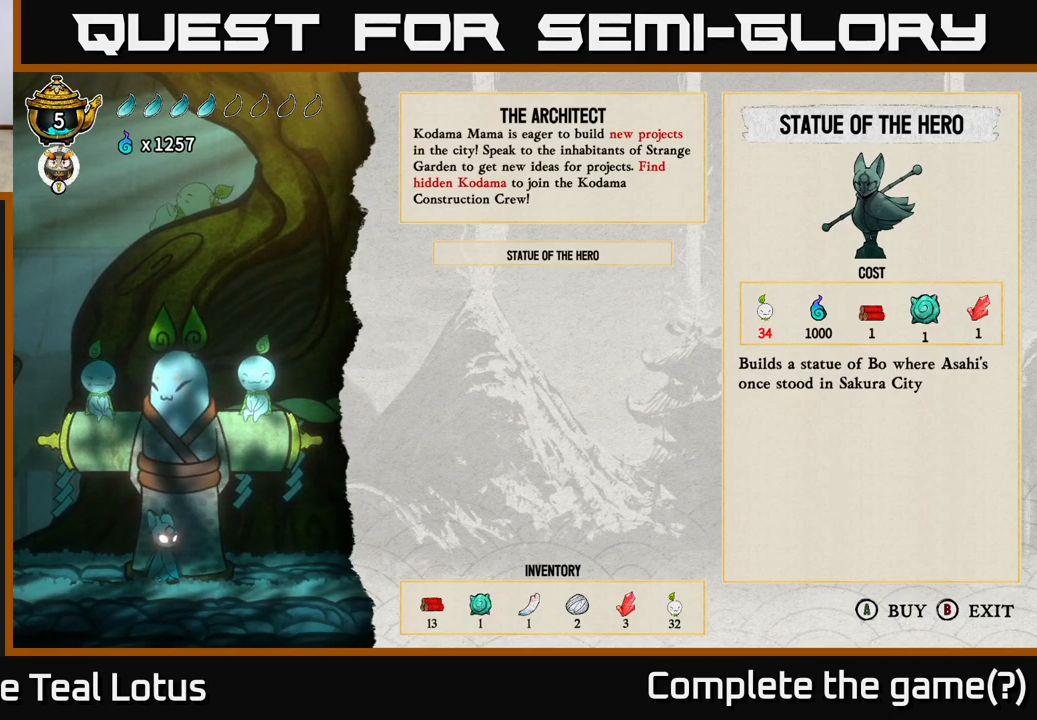
{"buttons": [], "left_stick": "center", "right_stick": "center", "events": [[200, "left_stick", "center"], [250, "left_stick", "left"], [483, "left_stick", "center"]]}
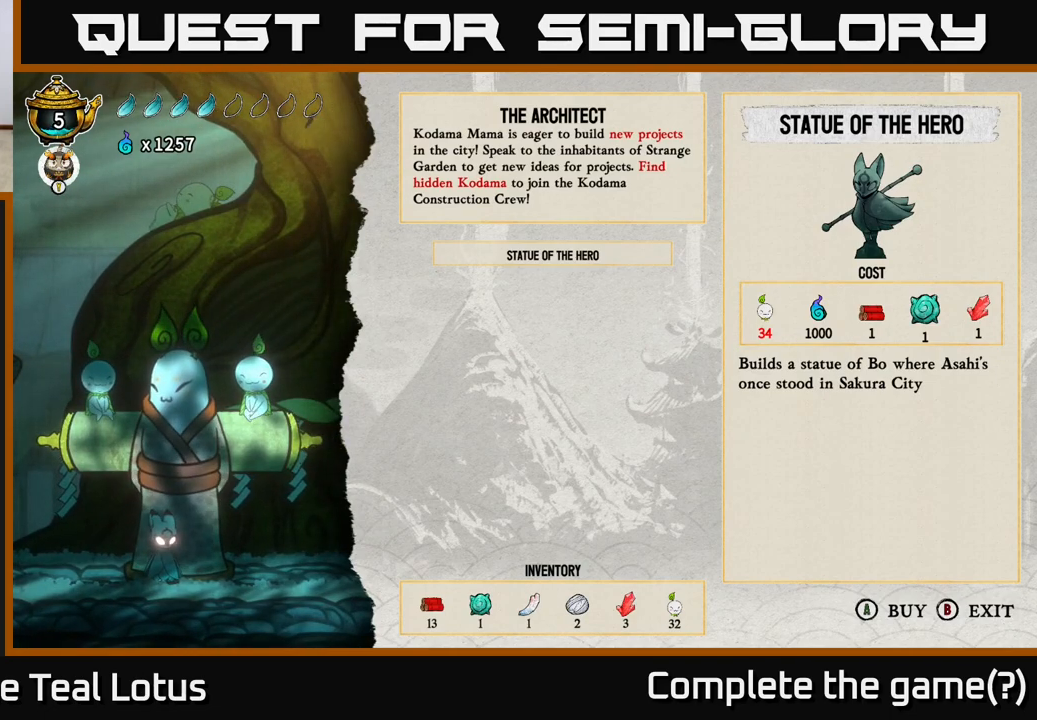
{"buttons": [], "left_stick": "center", "right_stick": "center", "events": []}
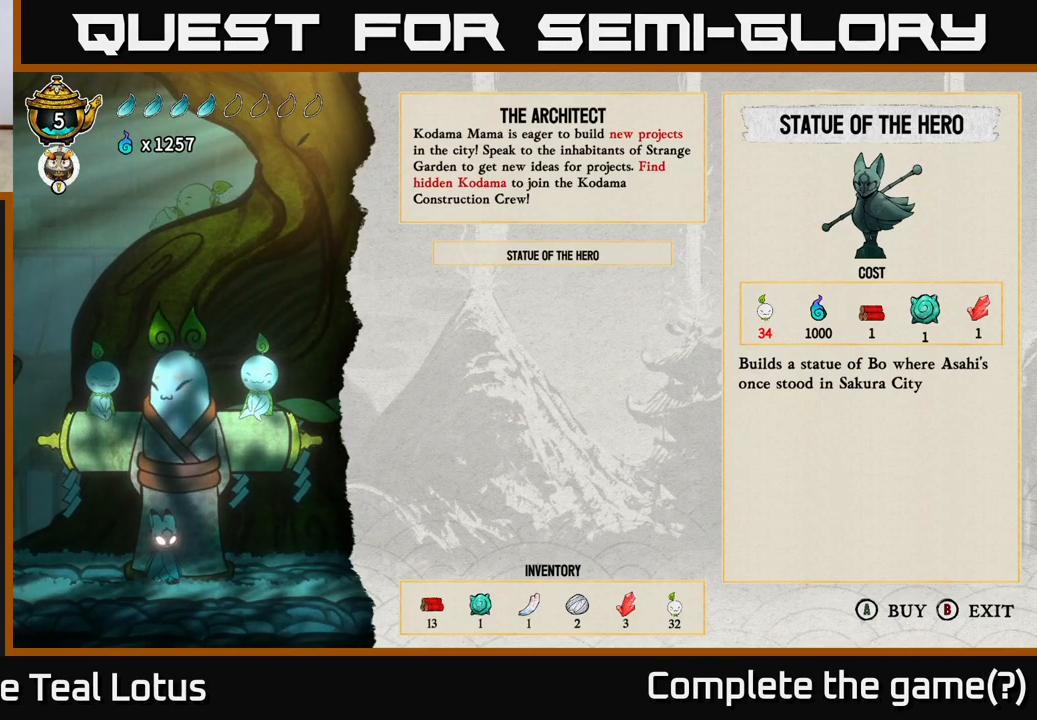
{"buttons": [], "left_stick": "center", "right_stick": "center", "events": []}
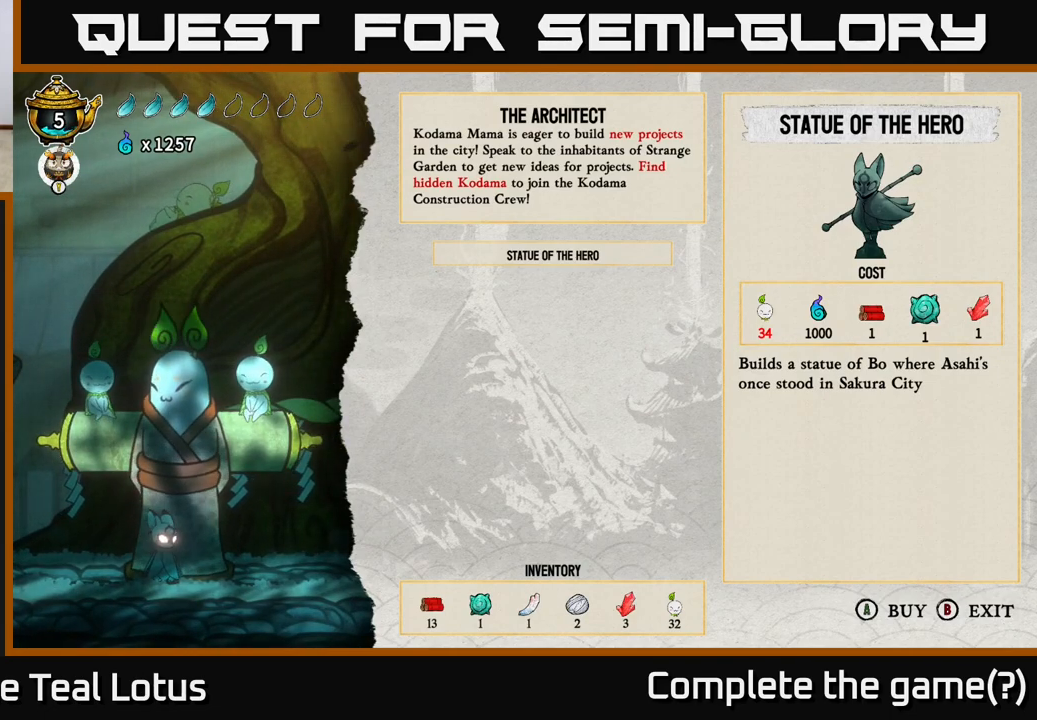
{"buttons": [], "left_stick": "right", "right_stick": "center", "events": [[300, "left_stick", "right"]]}
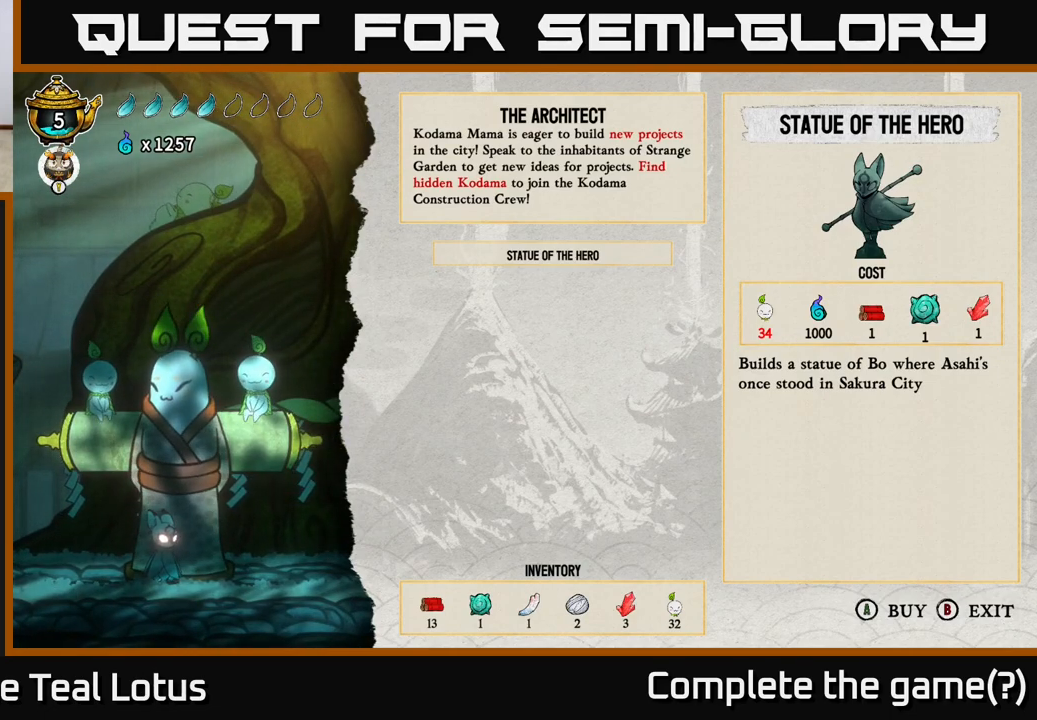
{"buttons": [], "left_stick": "center", "right_stick": "center", "events": [[67, "left_stick", "center"], [217, "left_stick", "left"], [417, "left_stick", "center"]]}